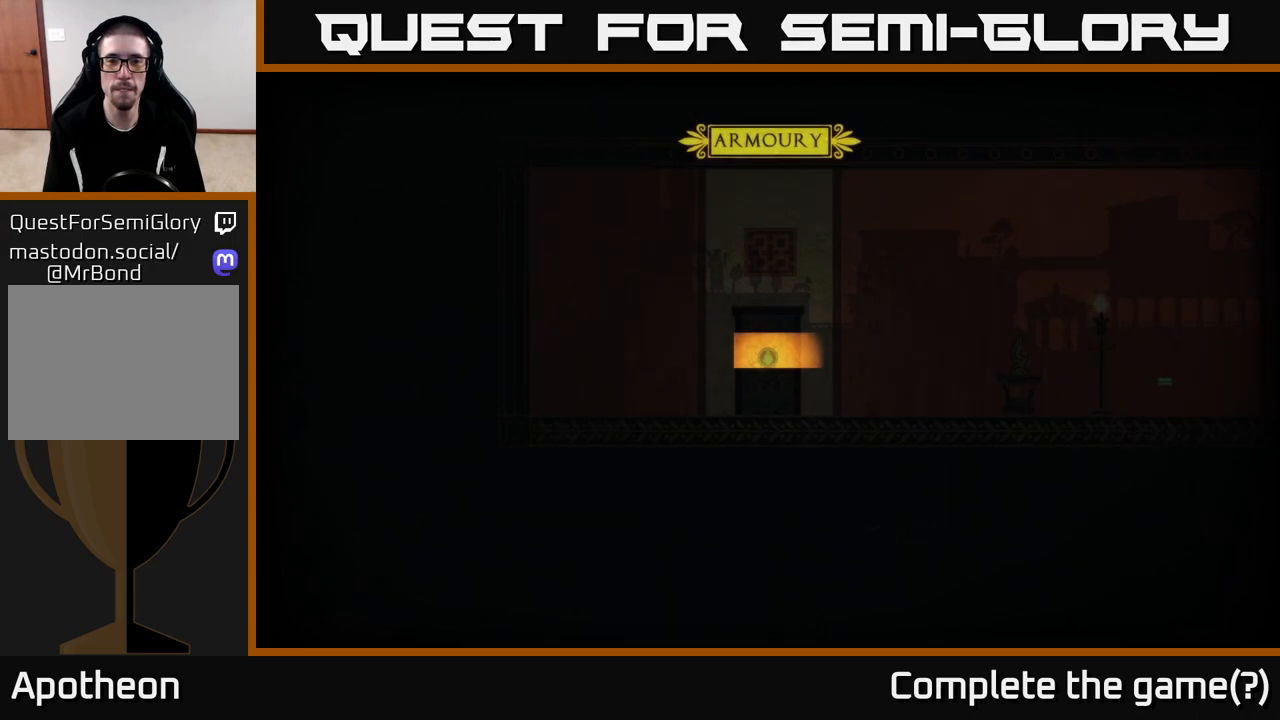
Gameplay with a controller (Xbox layout); each line is a JSON object with the inputs held at the frame after it. "events" lists button and stick changes between this image and that frame as [ms after this image, input, new state], when the widget could be followed in between.
{"buttons": [], "left_stick": "center", "right_stick": "center", "events": []}
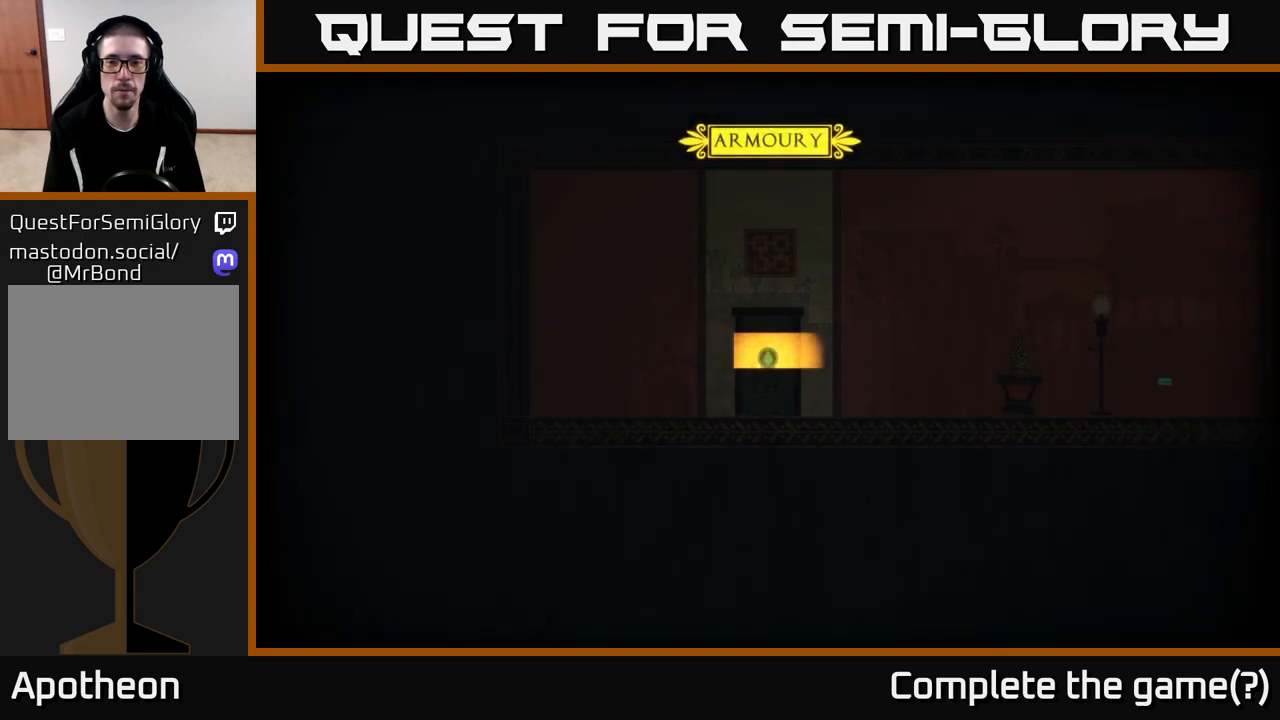
{"buttons": [], "left_stick": "right", "right_stick": "center", "events": [[500, "left_stick", "right"]]}
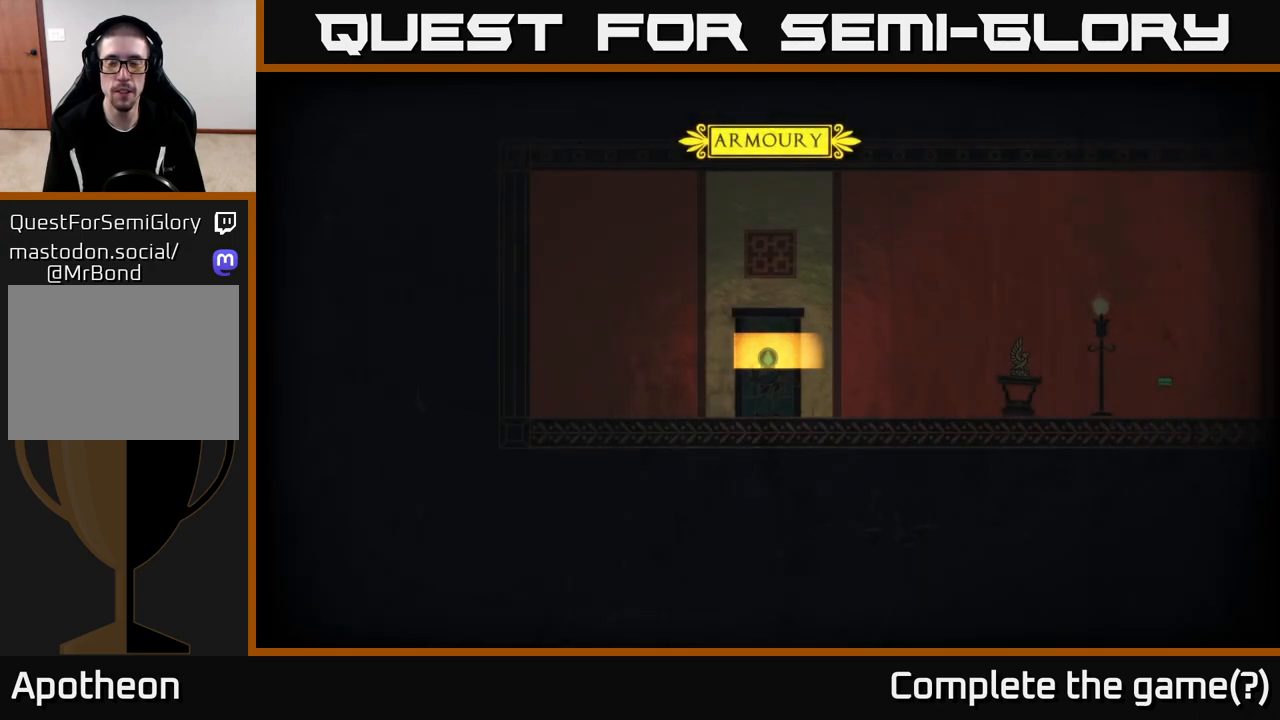
{"buttons": [], "left_stick": "right", "right_stick": "right", "events": [[83, "right_stick", "down-right"], [217, "left_stick", "center"], [383, "right_stick", "right"], [500, "left_stick", "right"]]}
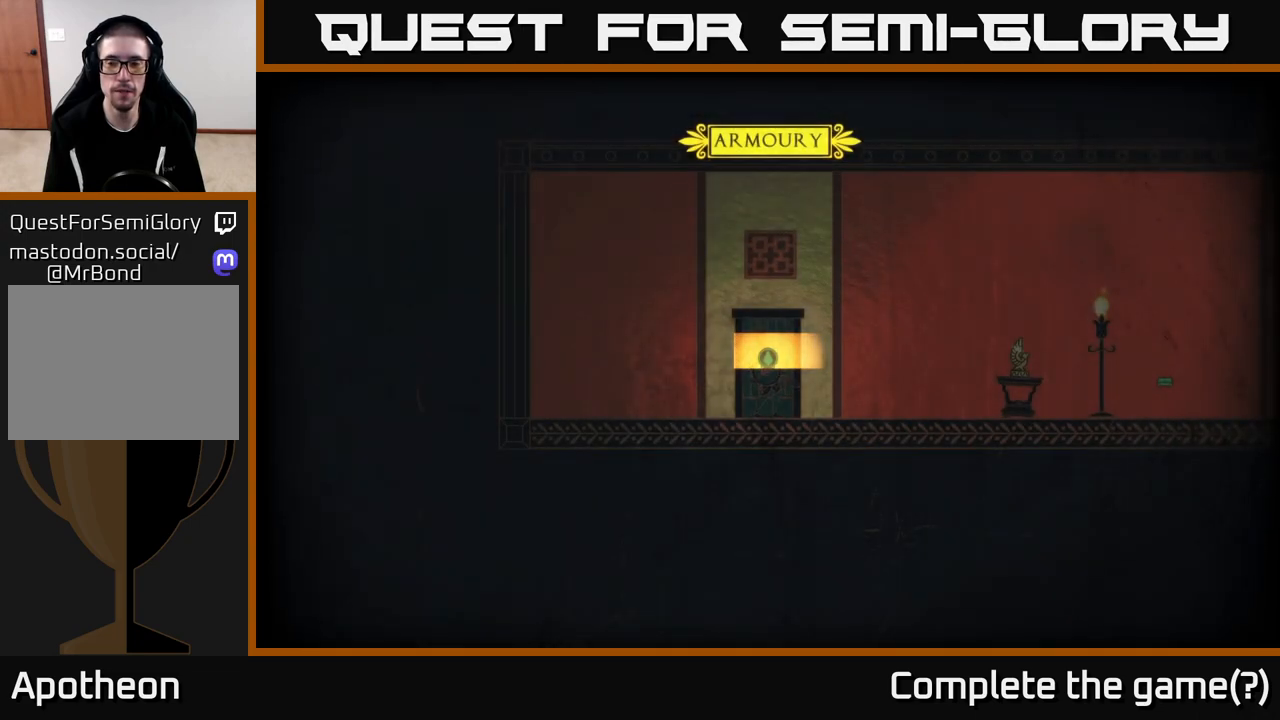
{"buttons": [], "left_stick": "right", "right_stick": "center", "events": [[100, "right_stick", "center"]]}
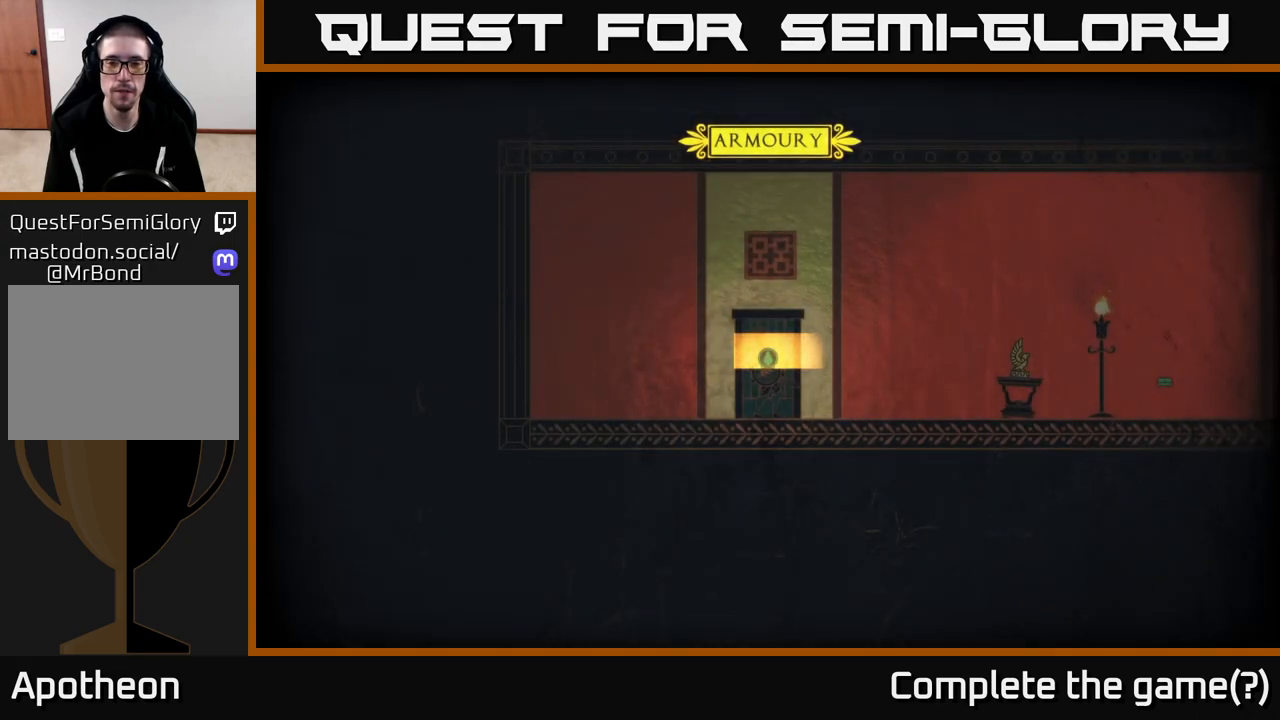
{"buttons": [], "left_stick": "right", "right_stick": "center", "events": [[17, "right_stick", "right"], [67, "left_stick", "center"], [350, "left_stick", "right"], [350, "right_stick", "center"]]}
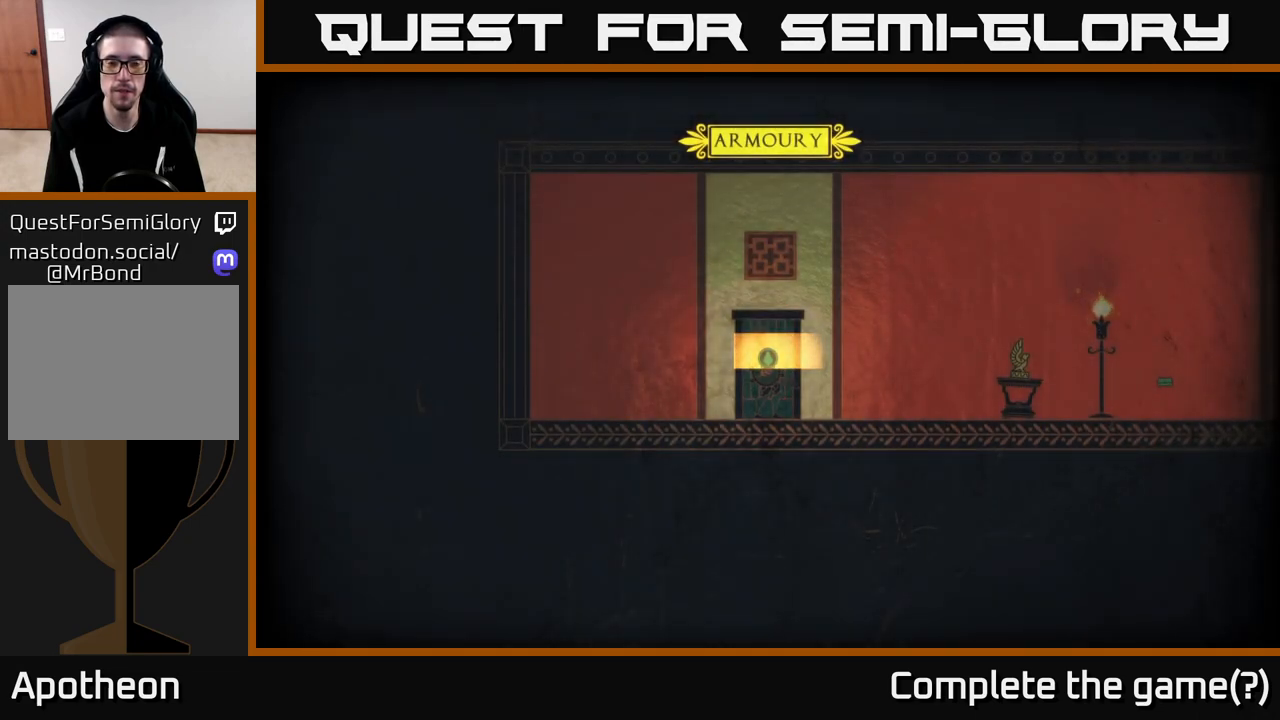
{"buttons": [], "left_stick": "right", "right_stick": "right", "events": [[283, "right_stick", "up-right"], [450, "right_stick", "right"]]}
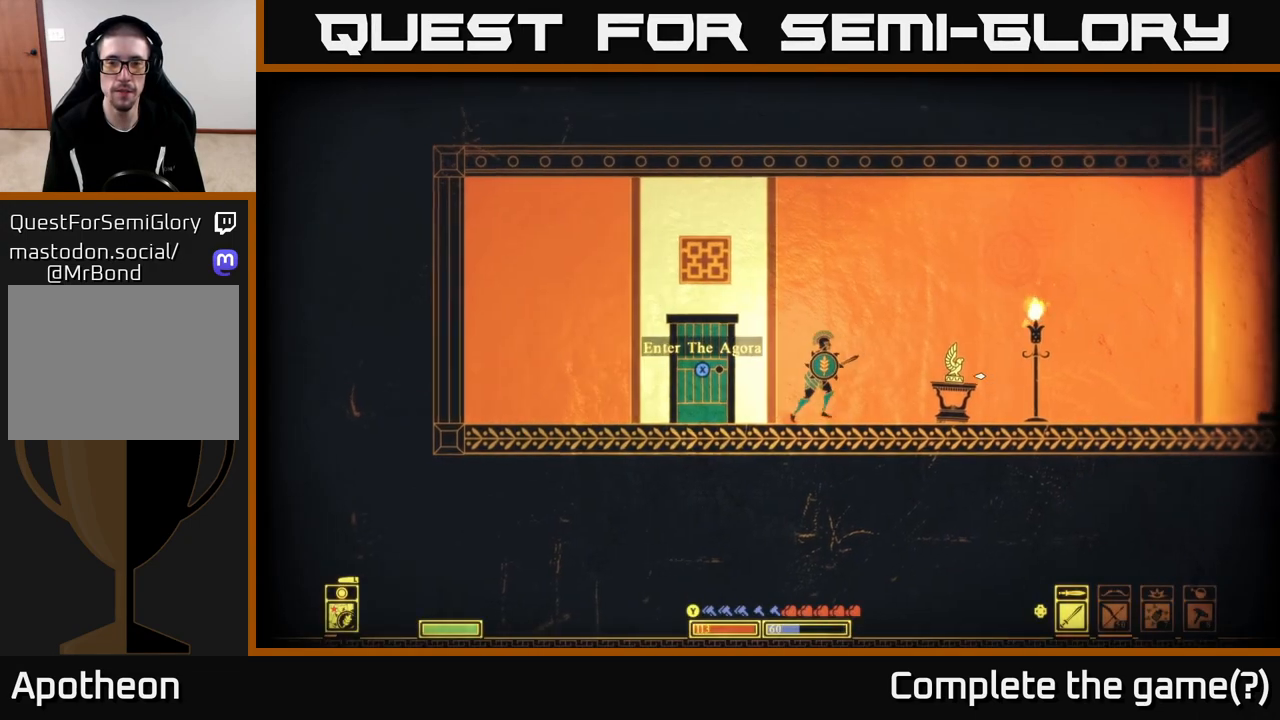
{"buttons": [], "left_stick": "center", "right_stick": "center", "events": [[67, "right_stick", "center"], [217, "left_stick", "center"], [267, "X", "down"], [383, "X", "up"]]}
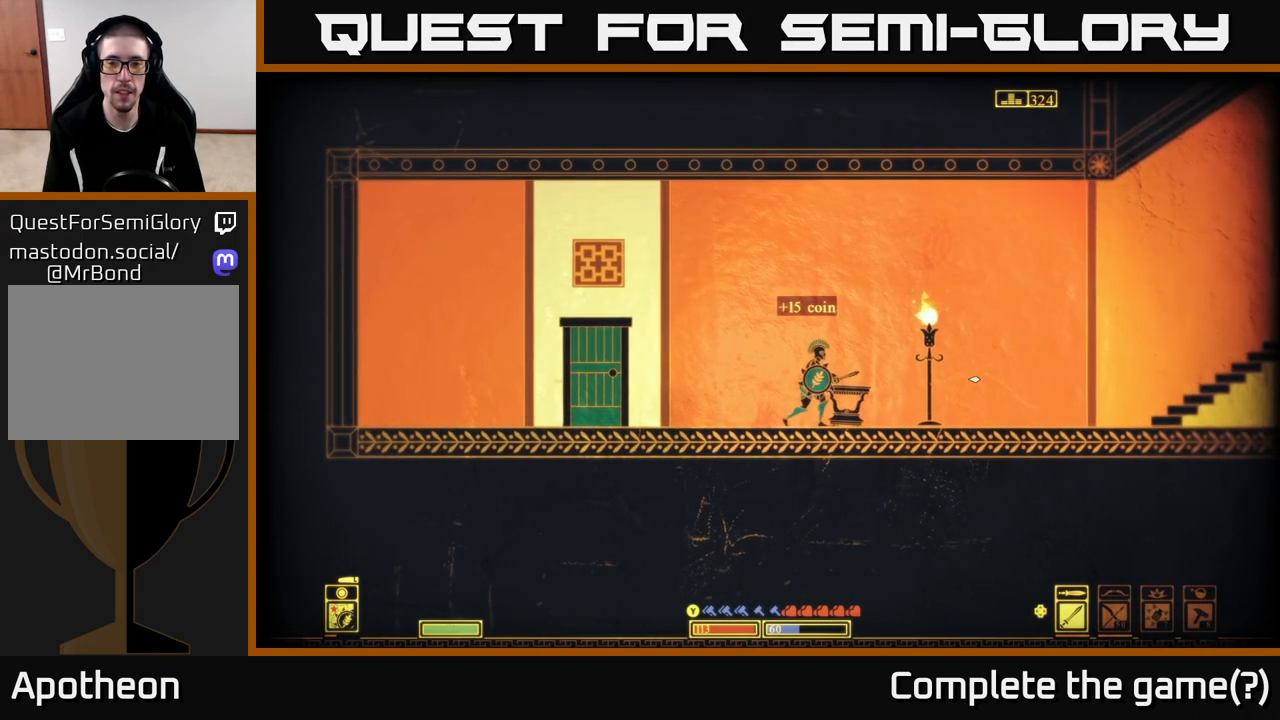
{"buttons": [], "left_stick": "right", "right_stick": "center", "events": [[17, "X", "down"], [150, "X", "up"], [150, "left_stick", "right"]]}
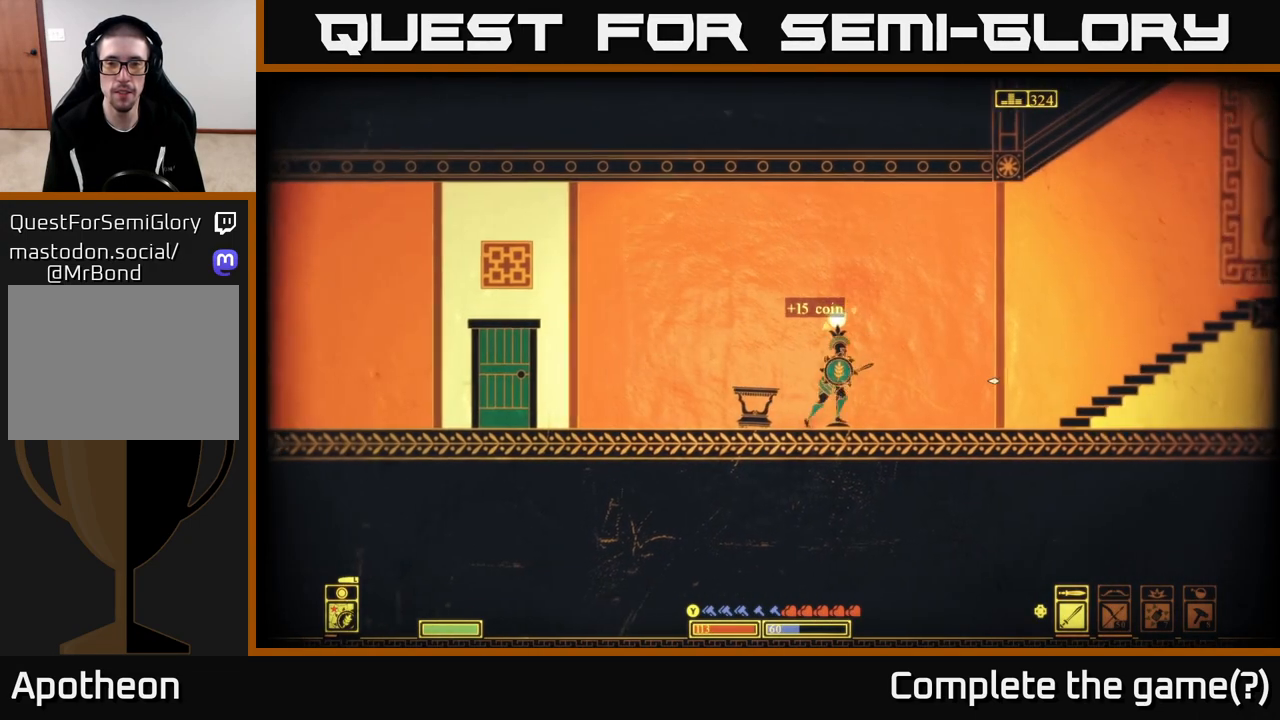
{"buttons": [], "left_stick": "right", "right_stick": "right", "events": [[83, "right_stick", "right"]]}
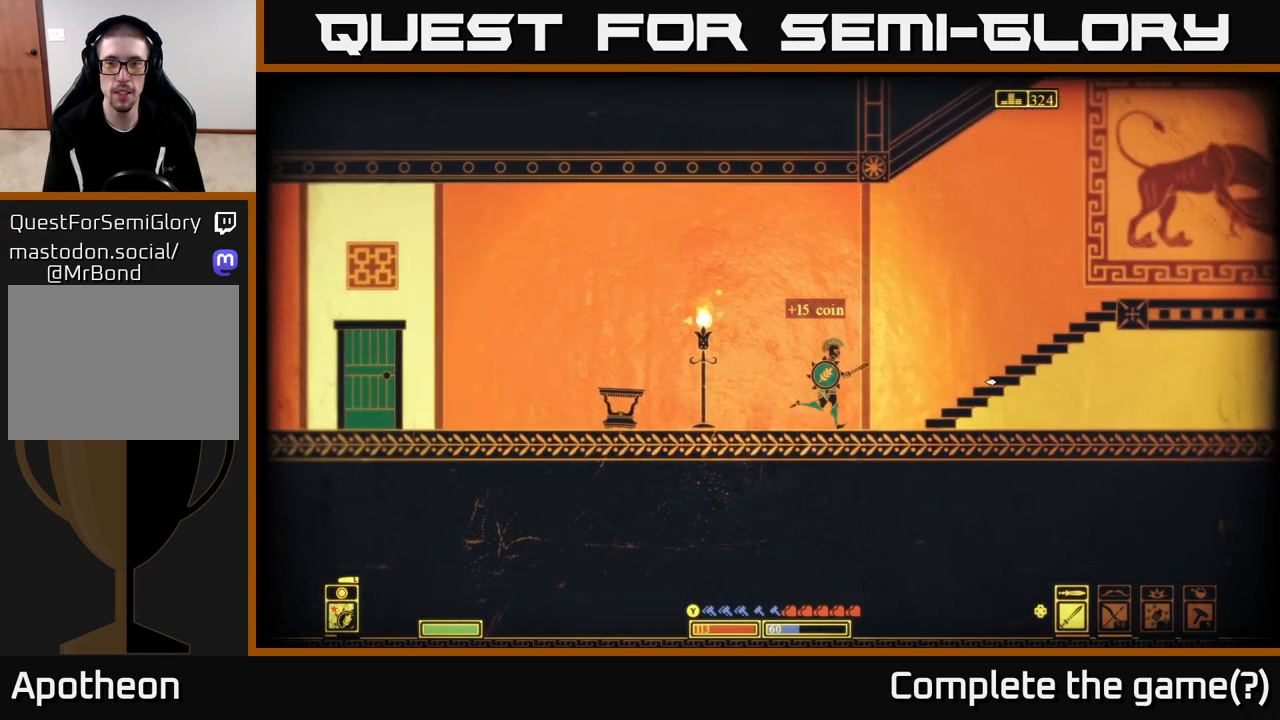
{"buttons": [], "left_stick": "right", "right_stick": "center", "events": [[100, "right_stick", "center"]]}
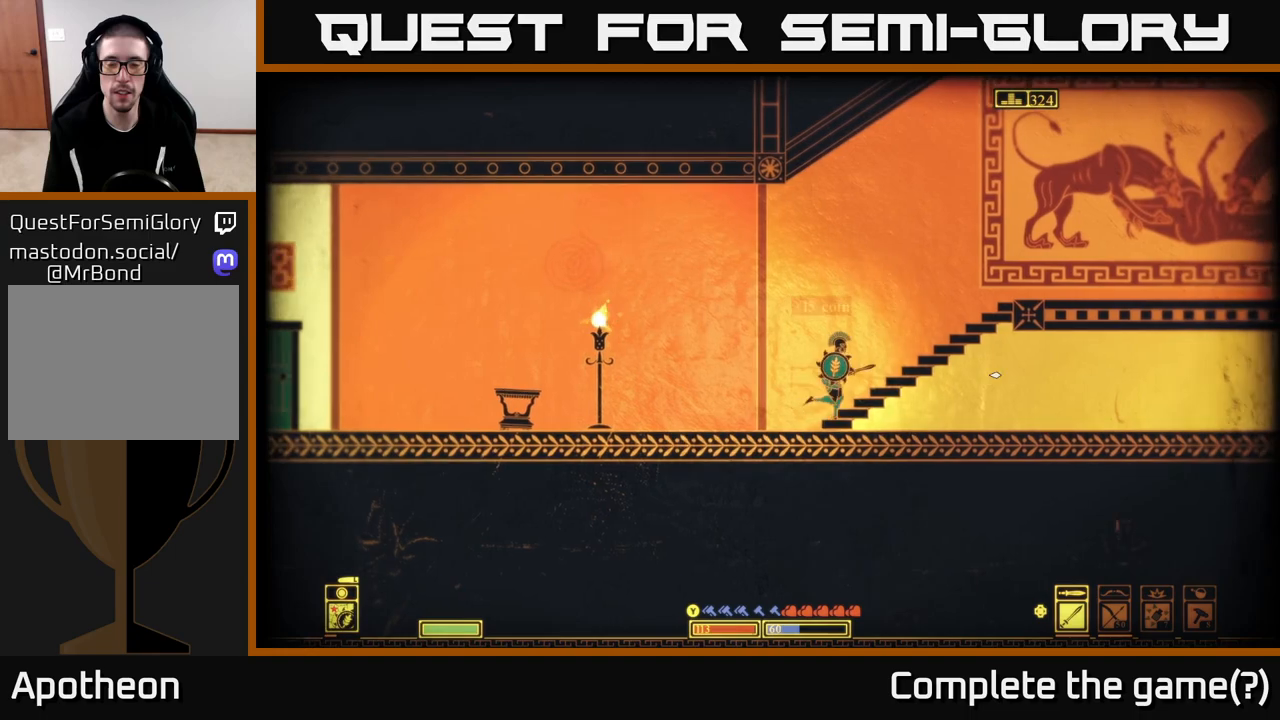
{"buttons": [], "left_stick": "right", "right_stick": "center", "events": [[183, "left_stick", "down"], [217, "A", "down"], [283, "A", "up"], [350, "left_stick", "right"]]}
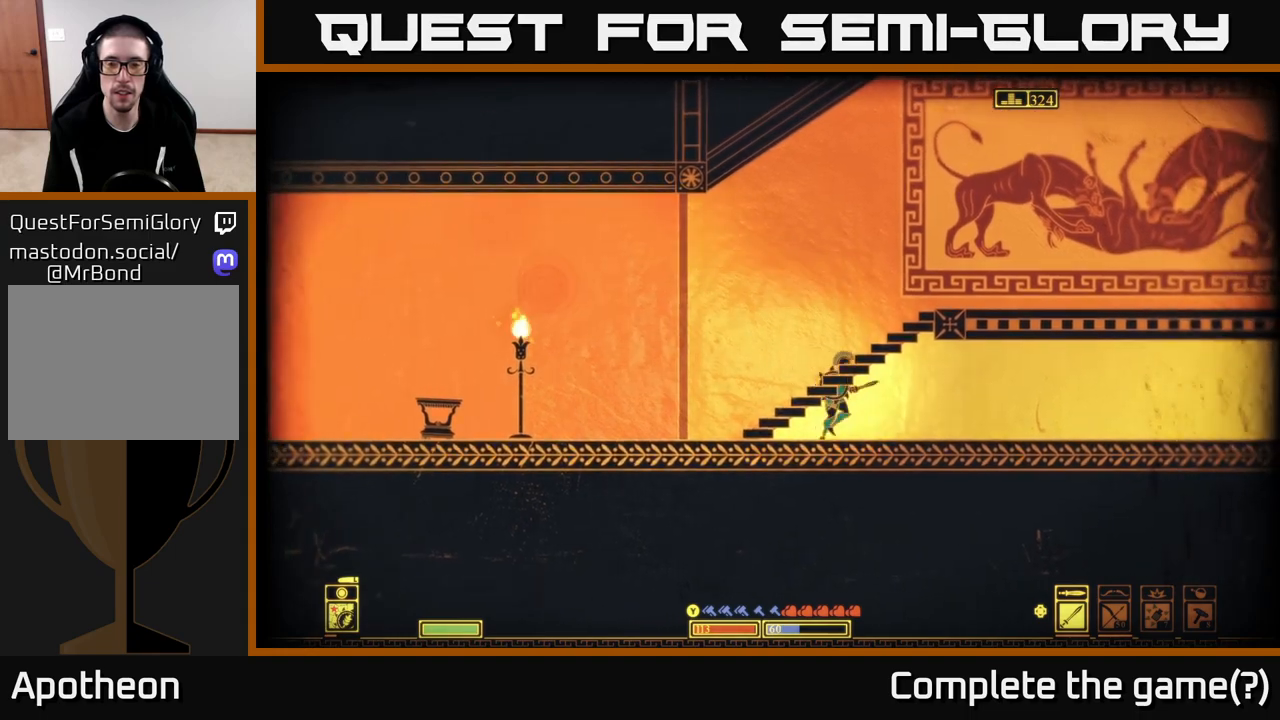
{"buttons": [], "left_stick": "right", "right_stick": "center", "events": [[83, "right_stick", "right"], [483, "right_stick", "center"]]}
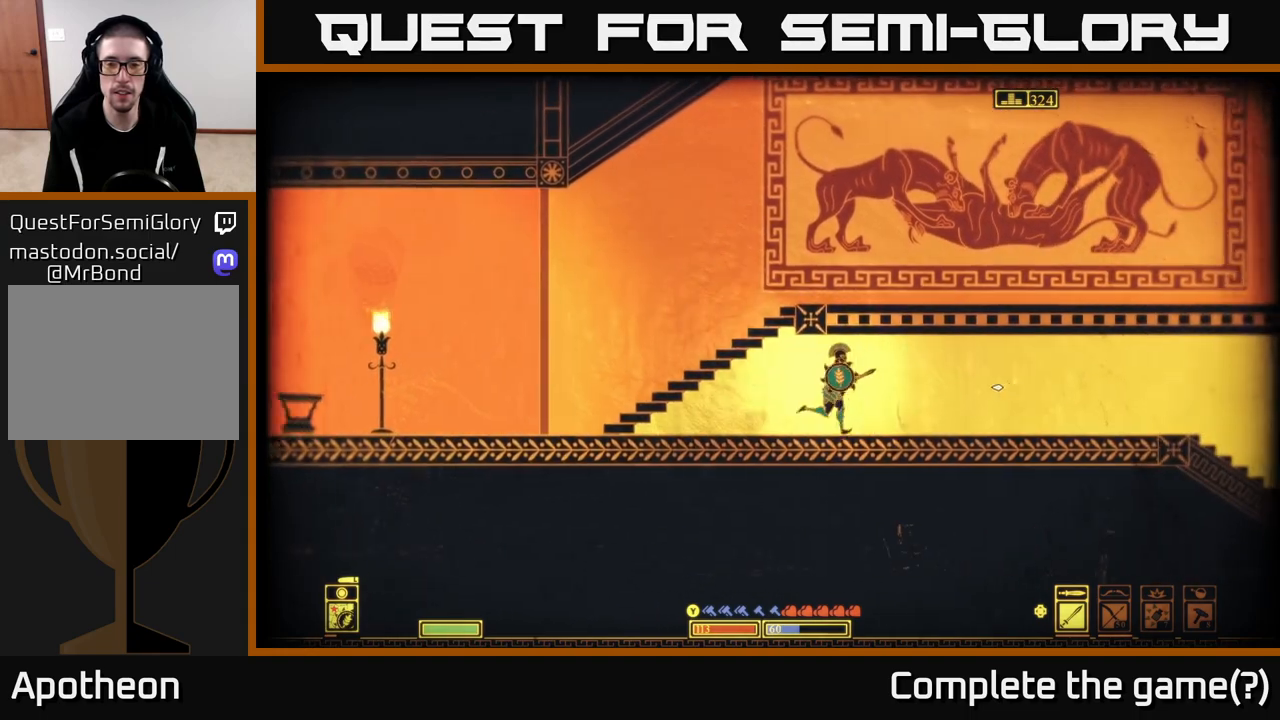
{"buttons": [], "left_stick": "right", "right_stick": "center", "events": []}
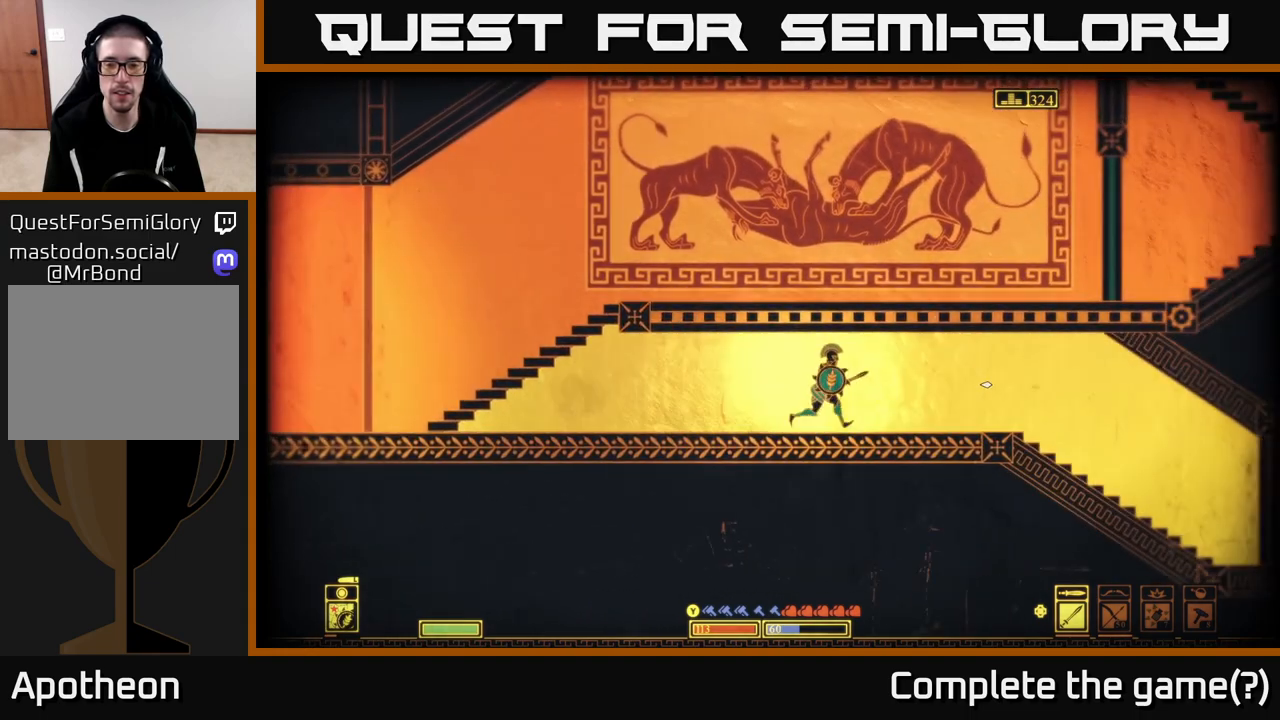
{"buttons": [], "left_stick": "right", "right_stick": "right", "events": [[167, "right_stick", "down-right"], [217, "right_stick", "right"]]}
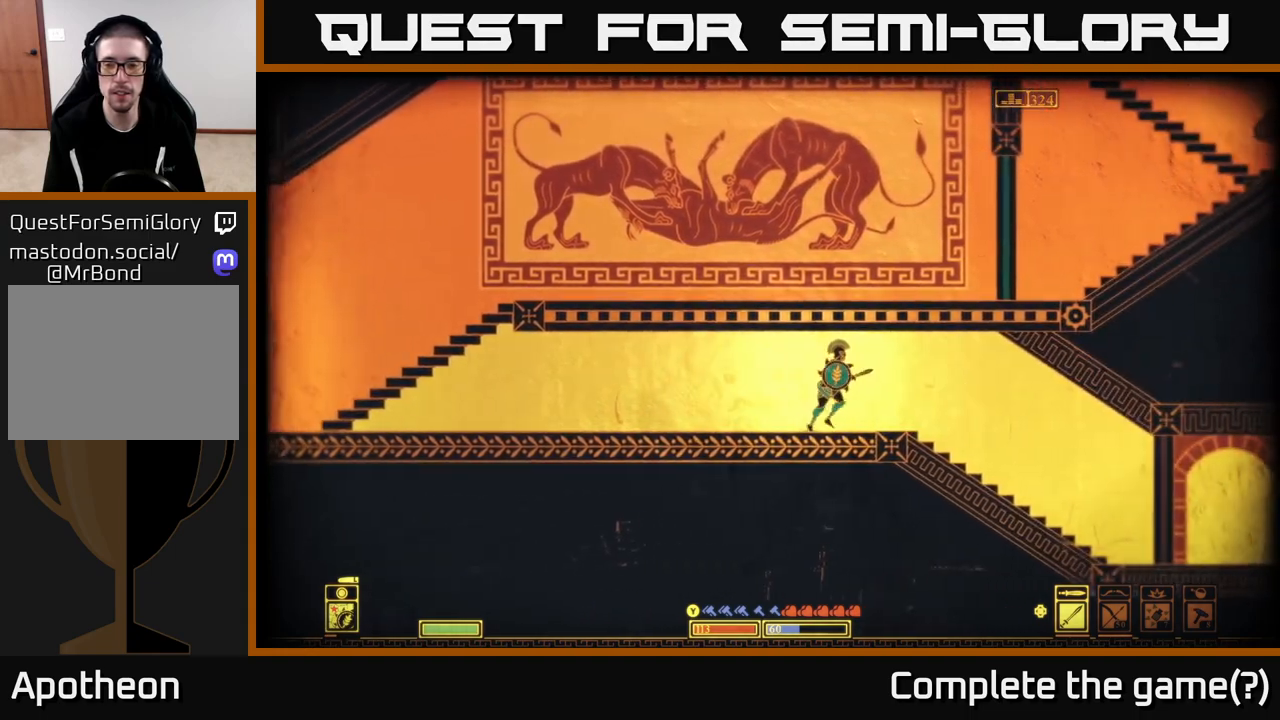
{"buttons": [], "left_stick": "right", "right_stick": "right", "events": []}
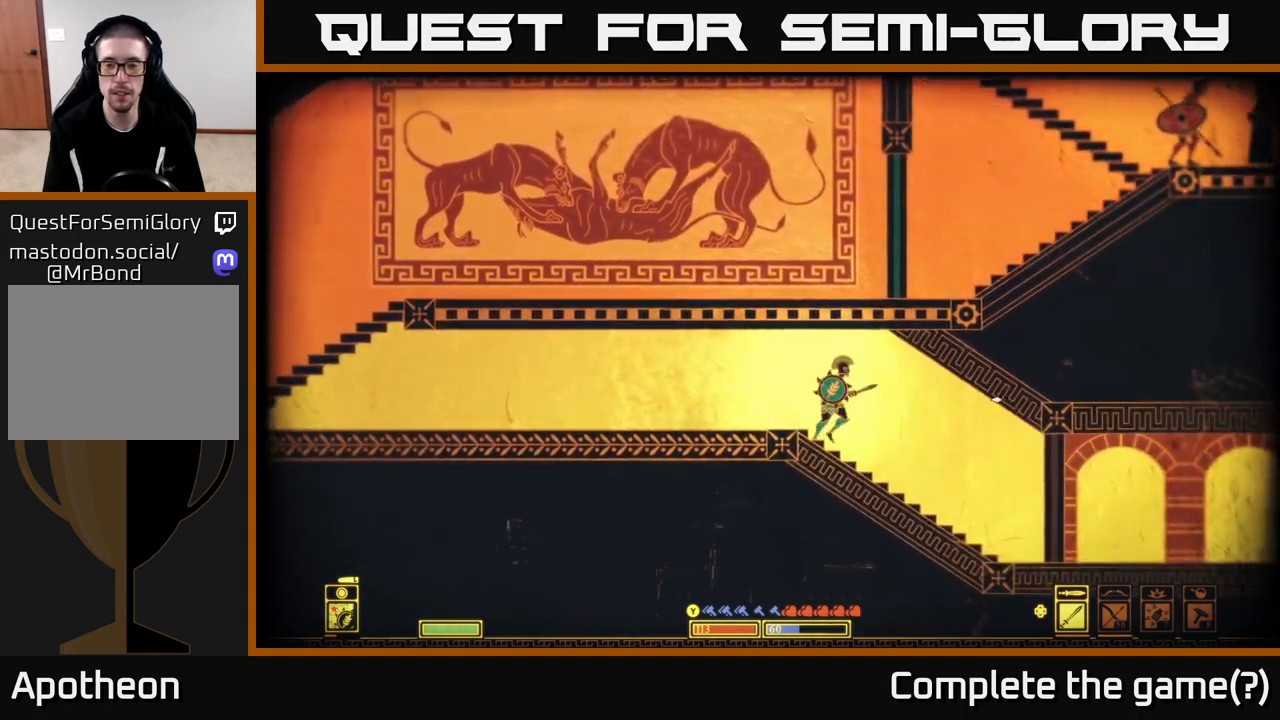
{"buttons": [], "left_stick": "right", "right_stick": "right", "events": []}
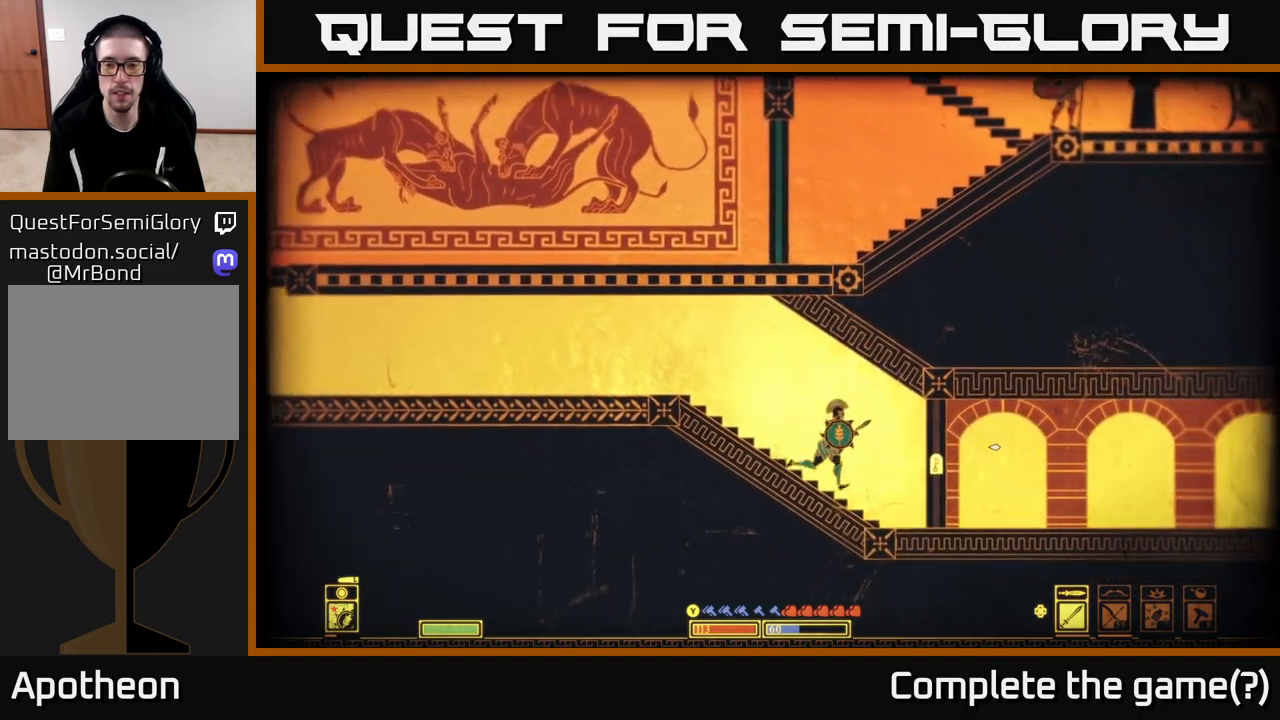
{"buttons": ["X"], "left_stick": "center", "right_stick": "center", "events": [[33, "right_stick", "center"], [133, "left_stick", "center"], [417, "X", "down"]]}
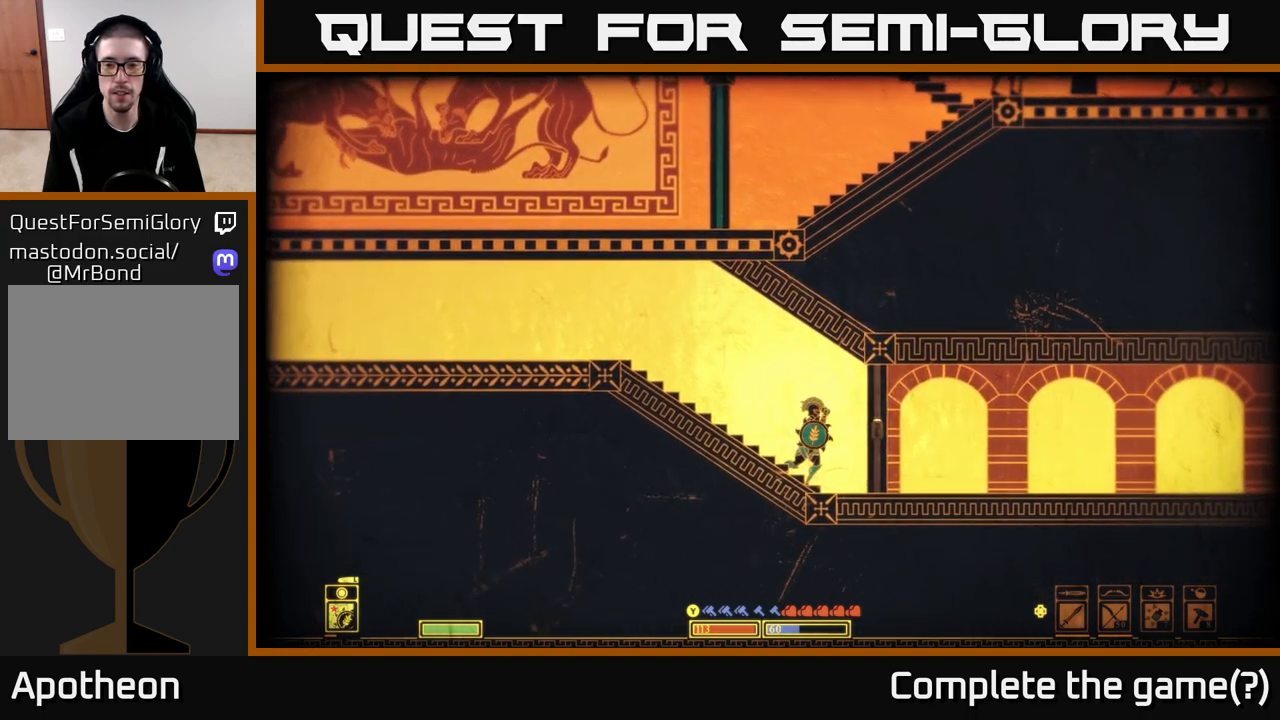
{"buttons": ["X"], "left_stick": "center", "right_stick": "center", "events": []}
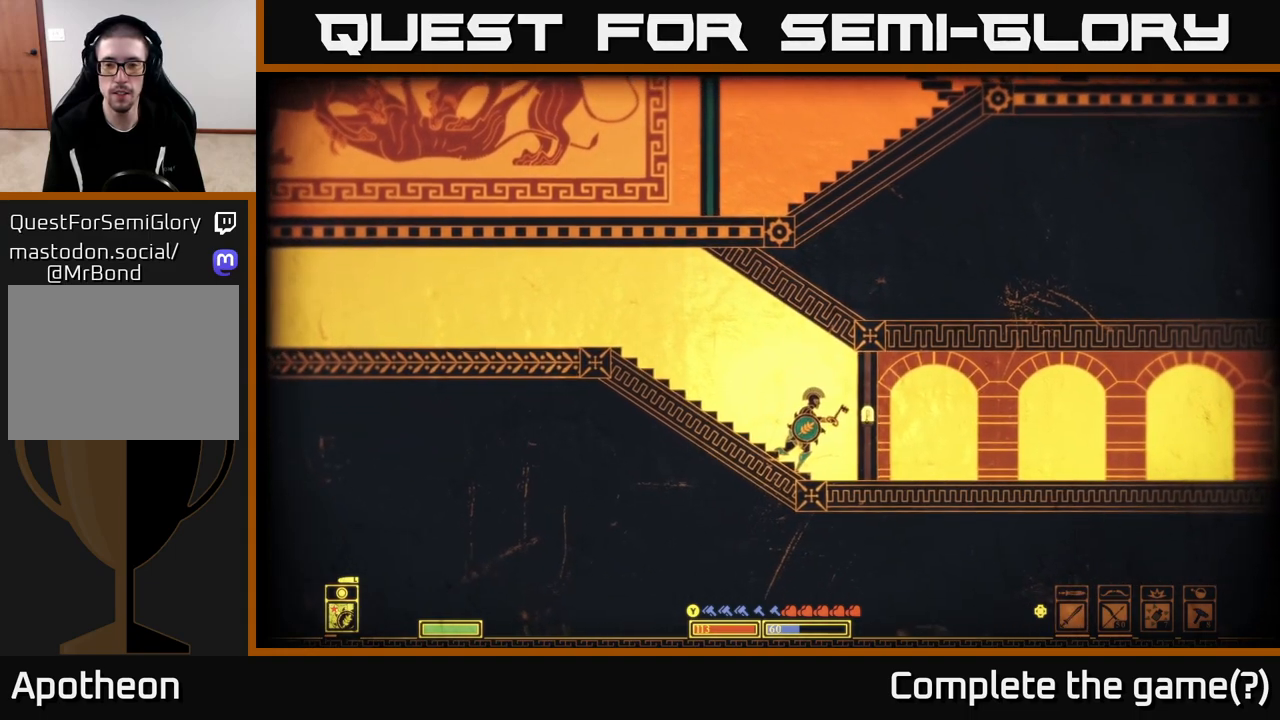
{"buttons": ["X"], "left_stick": "center", "right_stick": "center", "events": []}
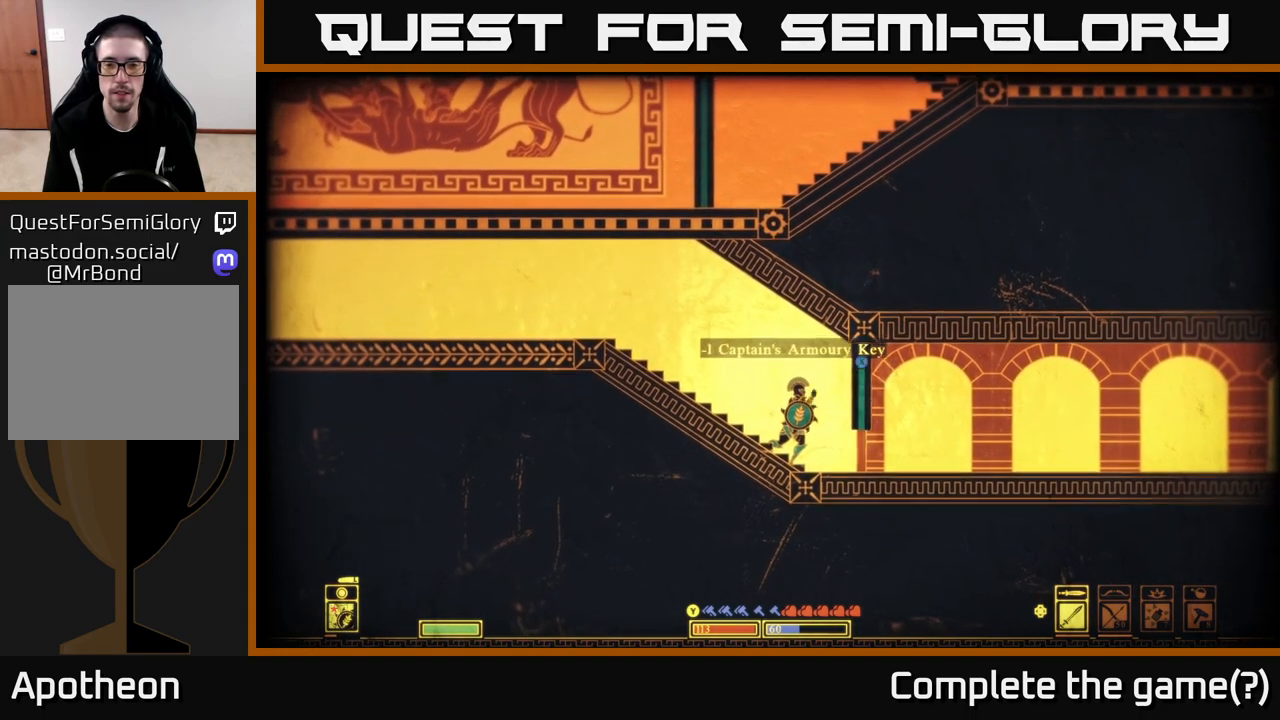
{"buttons": [], "left_stick": "right", "right_stick": "center", "events": [[317, "X", "up"], [467, "left_stick", "right"]]}
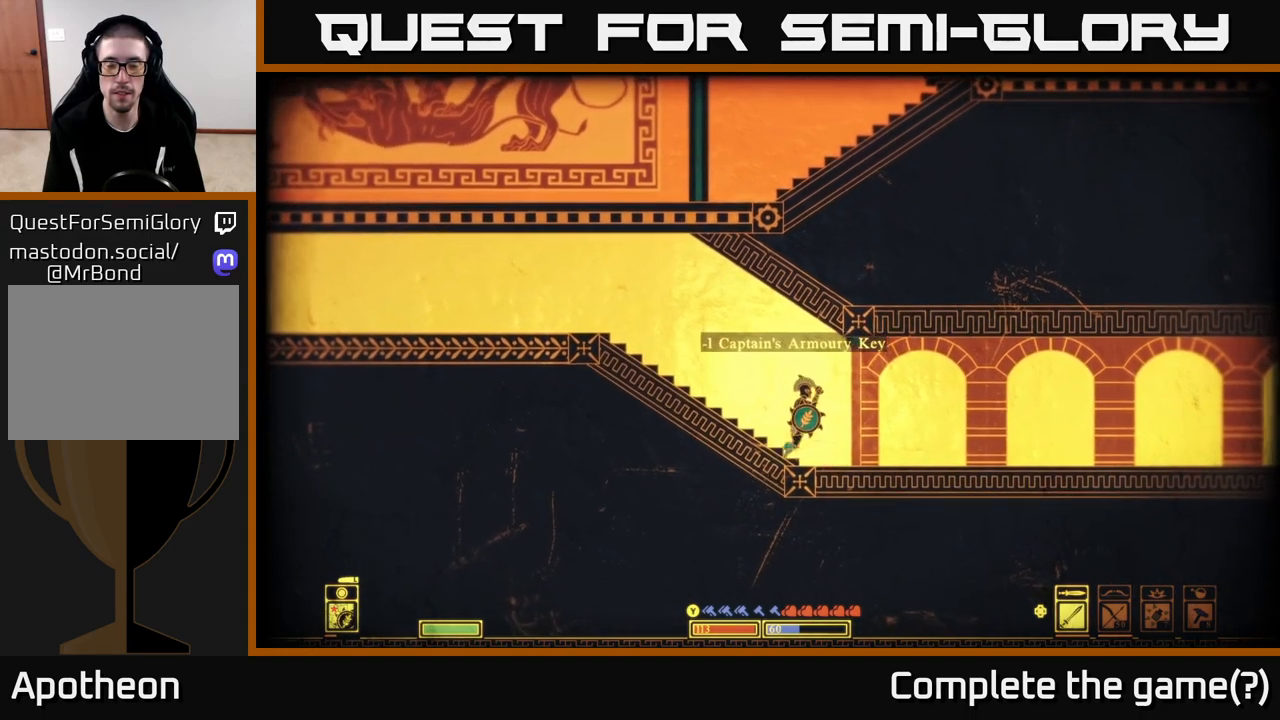
{"buttons": [], "left_stick": "right", "right_stick": "right", "events": [[167, "right_stick", "right"]]}
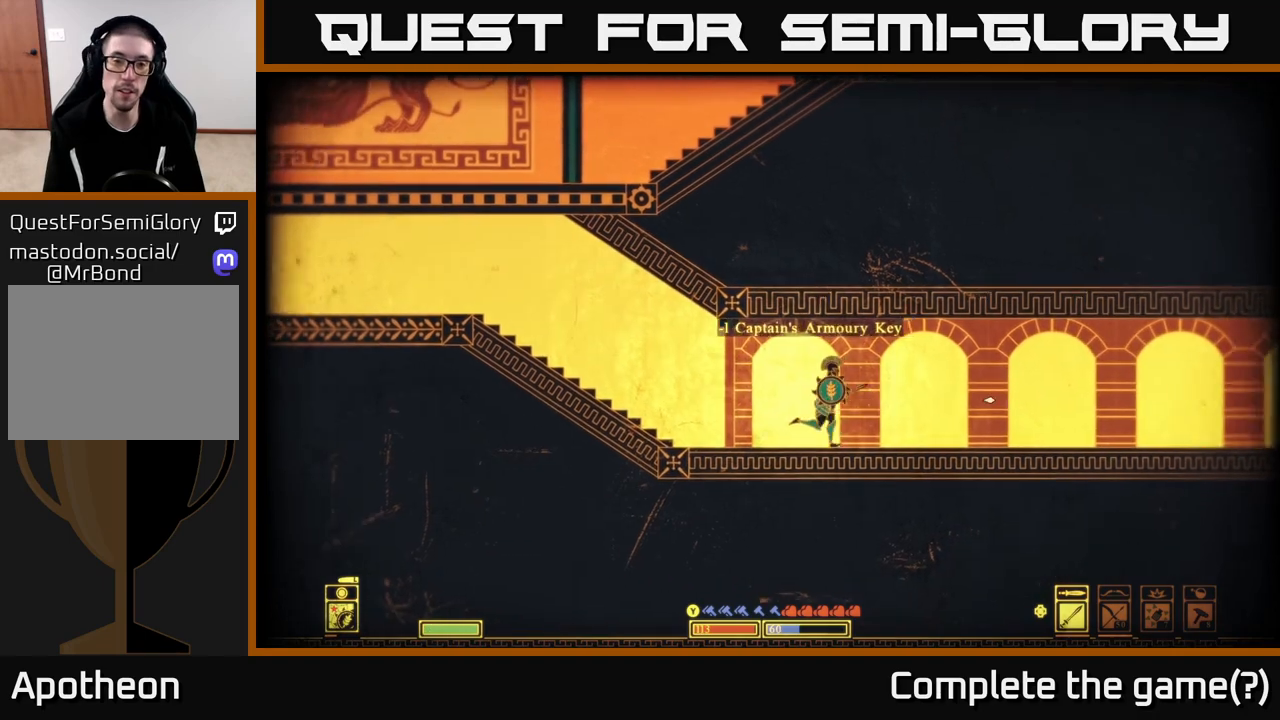
{"buttons": [], "left_stick": "right", "right_stick": "center", "events": [[233, "right_stick", "center"]]}
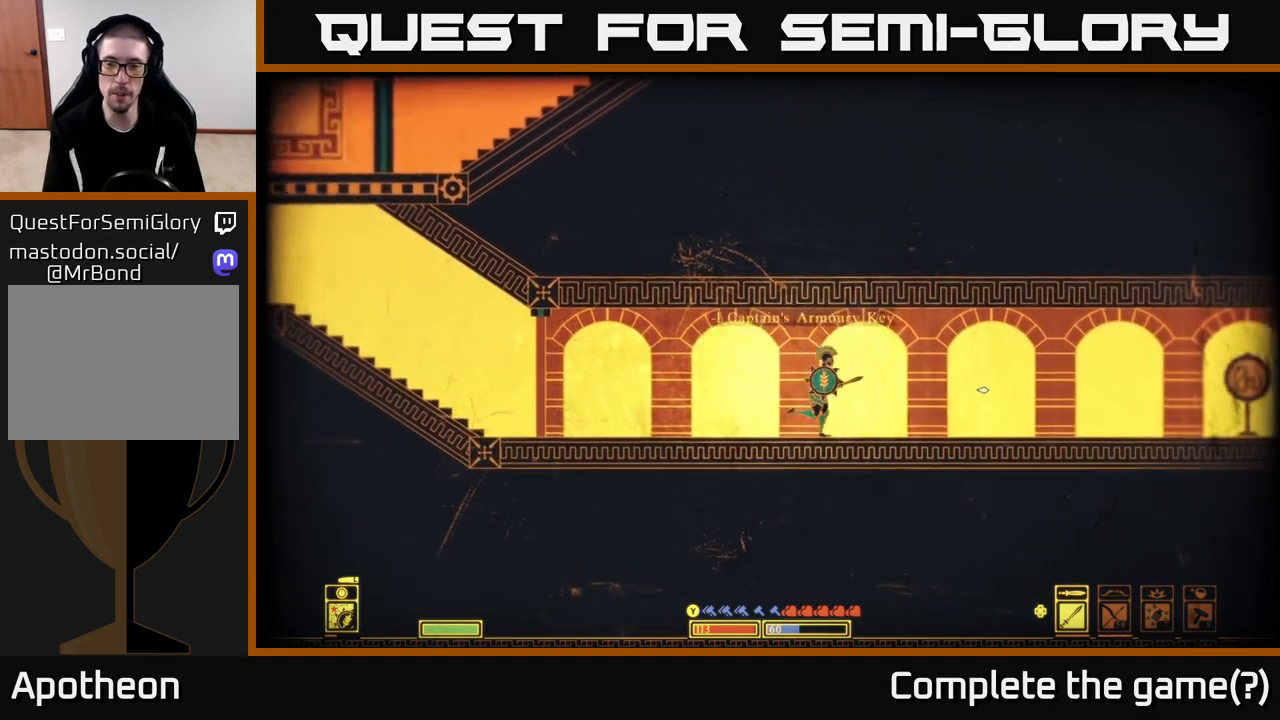
{"buttons": [], "left_stick": "right", "right_stick": "right", "events": [[83, "right_stick", "right"]]}
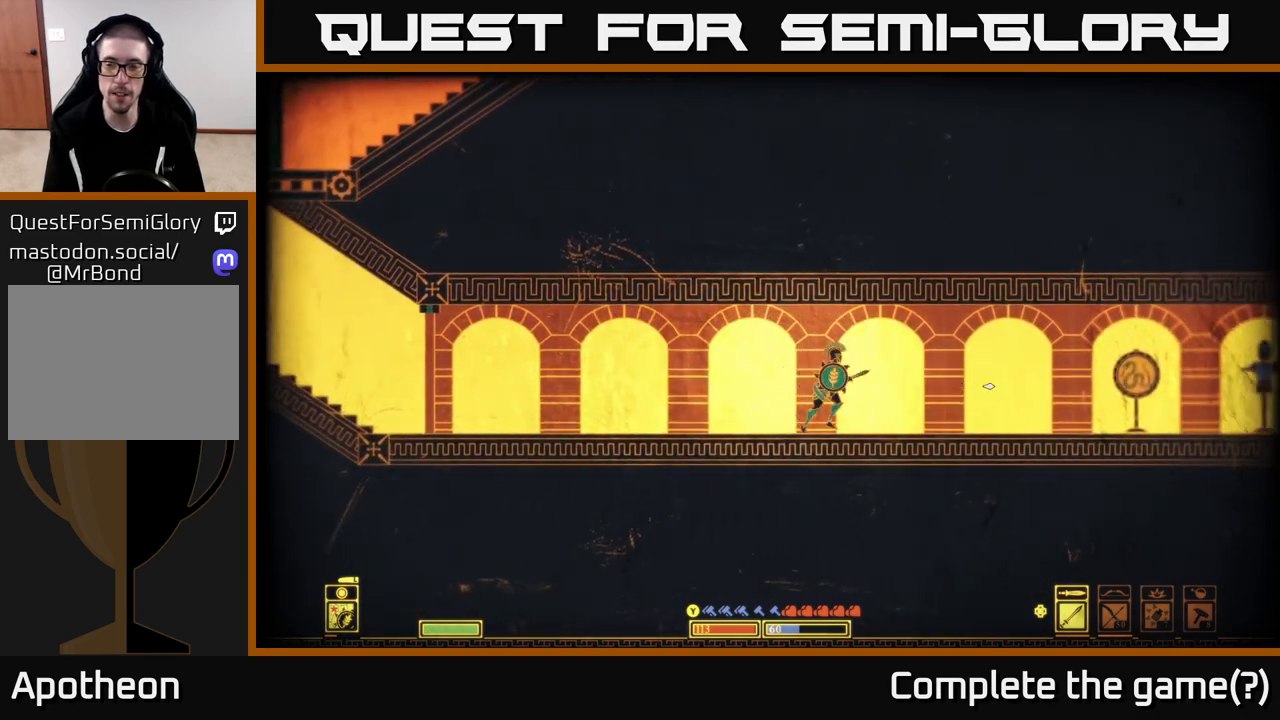
{"buttons": [], "left_stick": "right", "right_stick": "center", "events": [[300, "right_stick", "center"]]}
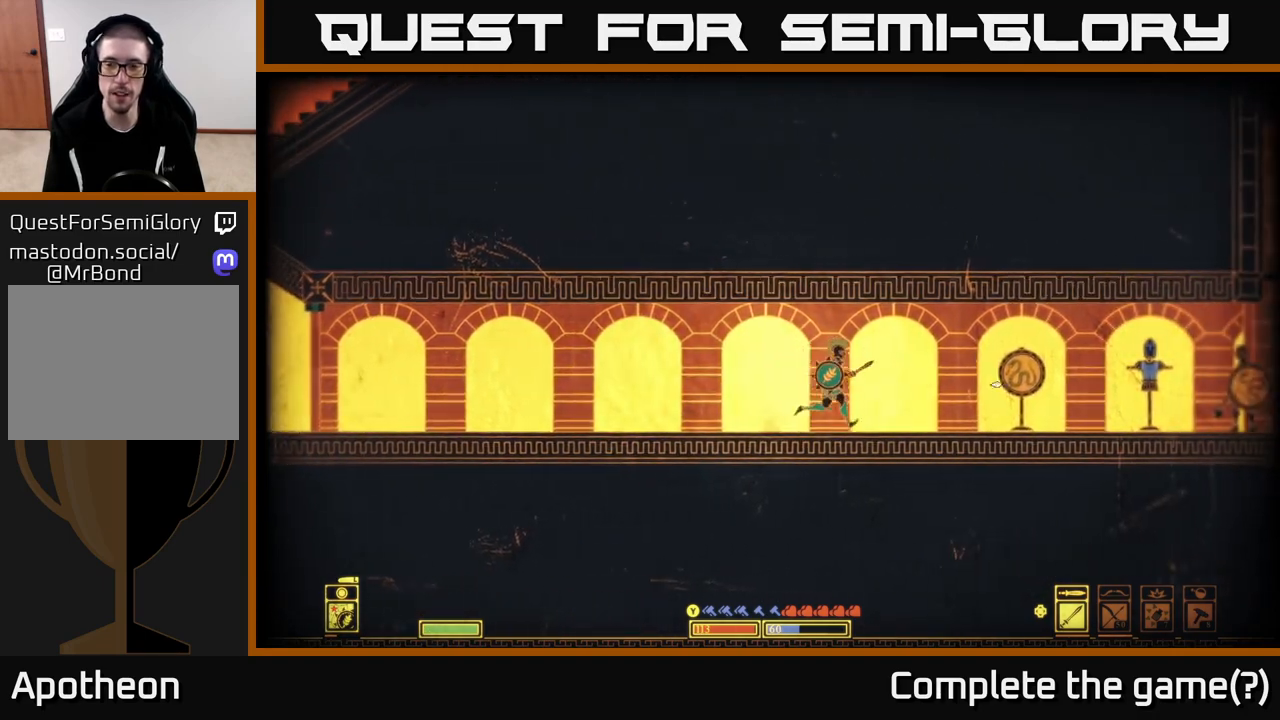
{"buttons": [], "left_stick": "right", "right_stick": "center", "events": []}
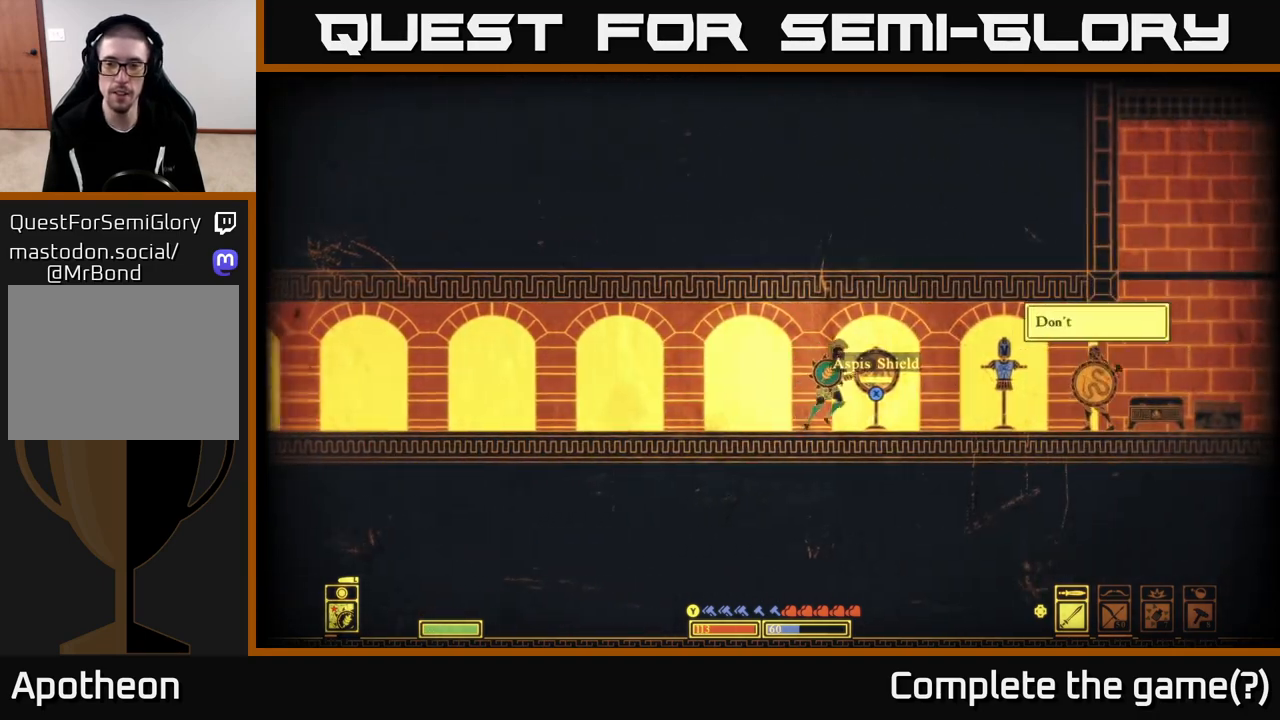
{"buttons": [], "left_stick": "center", "right_stick": "right", "events": [[267, "left_stick", "center"], [450, "right_stick", "right"]]}
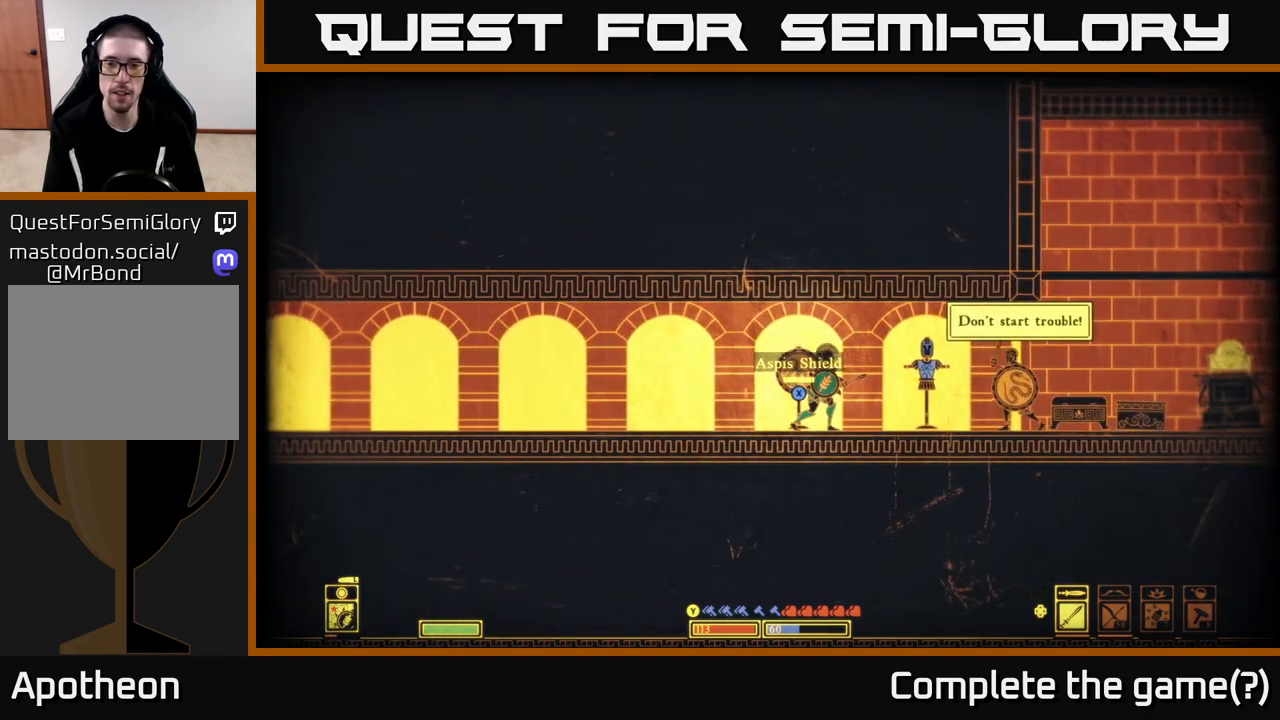
{"buttons": [], "left_stick": "left", "right_stick": "right", "events": [[267, "left_stick", "left"]]}
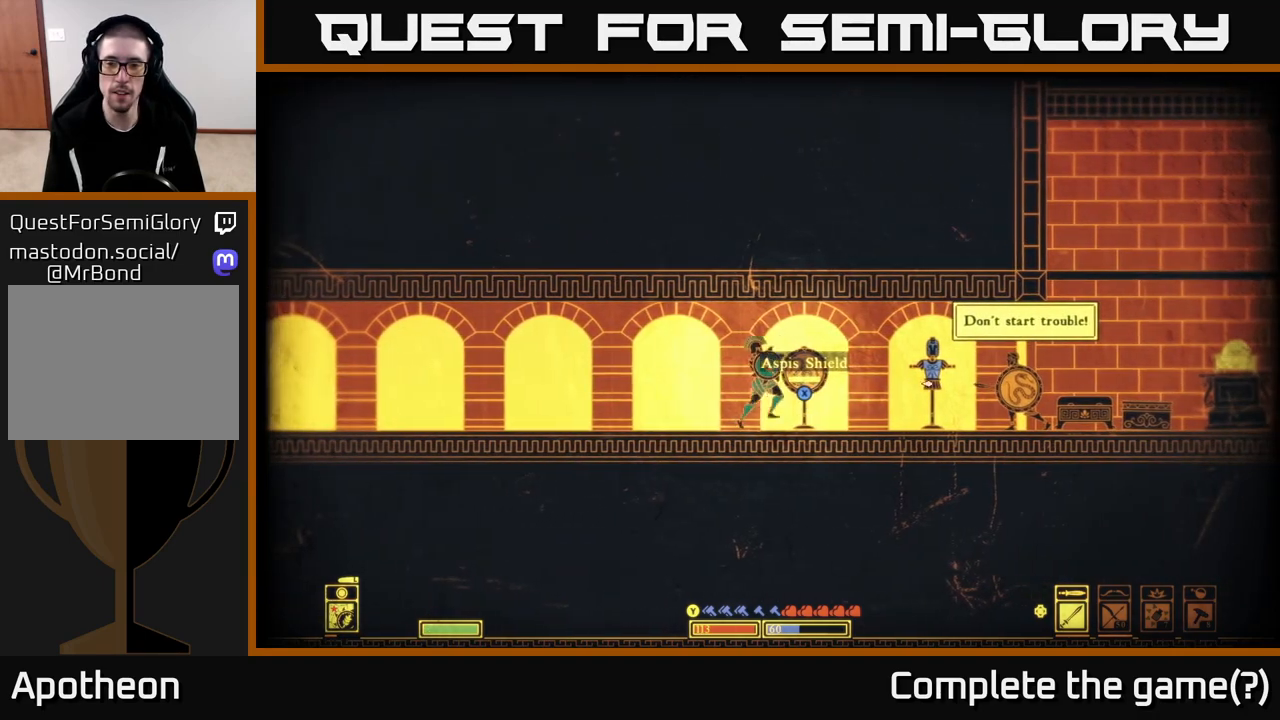
{"buttons": [], "left_stick": "center", "right_stick": "right", "events": [[167, "left_stick", "center"], [300, "left_stick", "right"], [400, "left_stick", "center"]]}
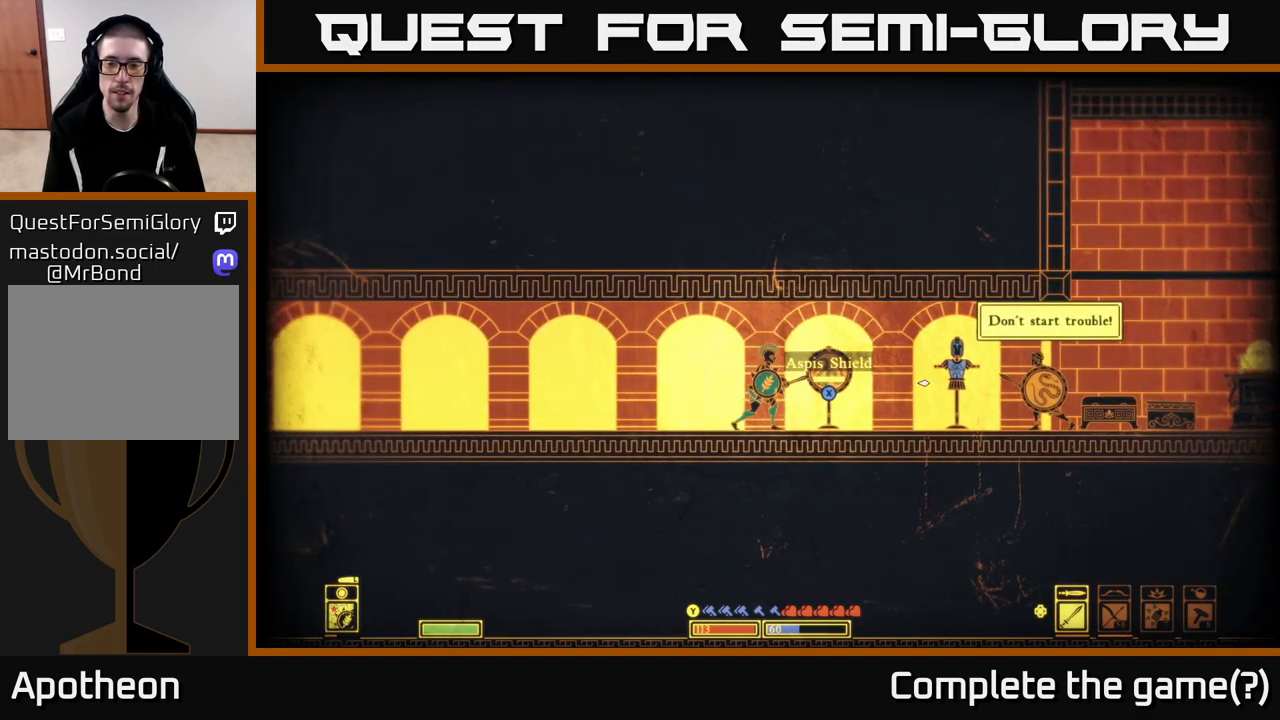
{"buttons": [], "left_stick": "right", "right_stick": "right", "events": [[283, "left_stick", "right"]]}